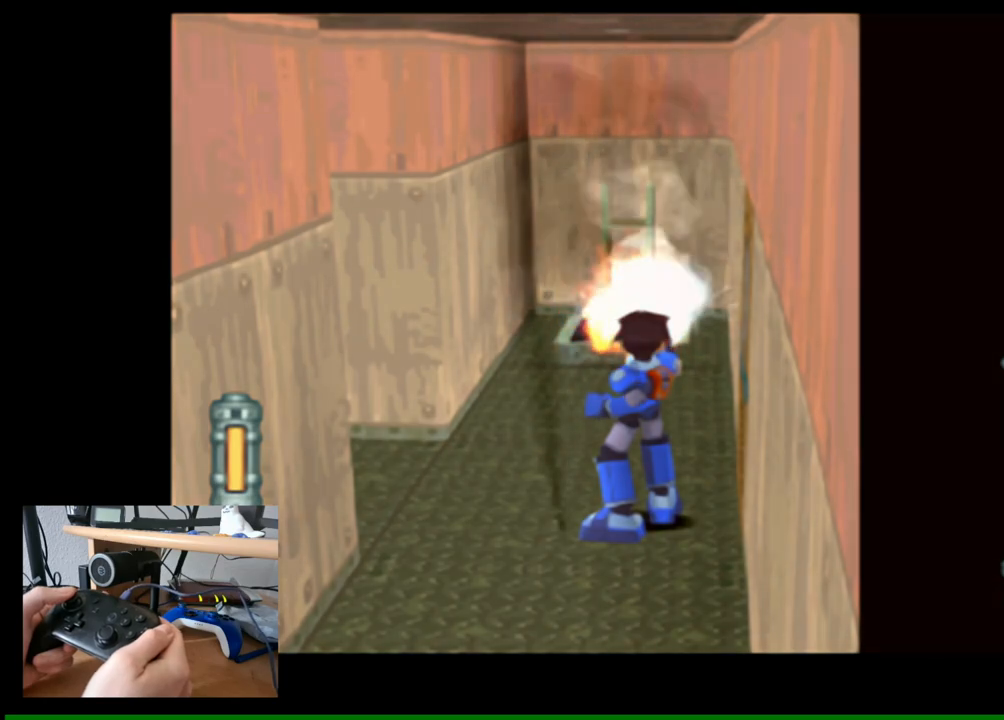
Gameplay with a controller (Nintendo layout); each line is a JSON object with the inputs held at the frame after it. "events" lists button and stick changes between this image and that frame as [ms after this image, input, new state], when the widget could be followed in between.
{"buttons": [], "left_stick": "center", "right_stick": "center", "events": []}
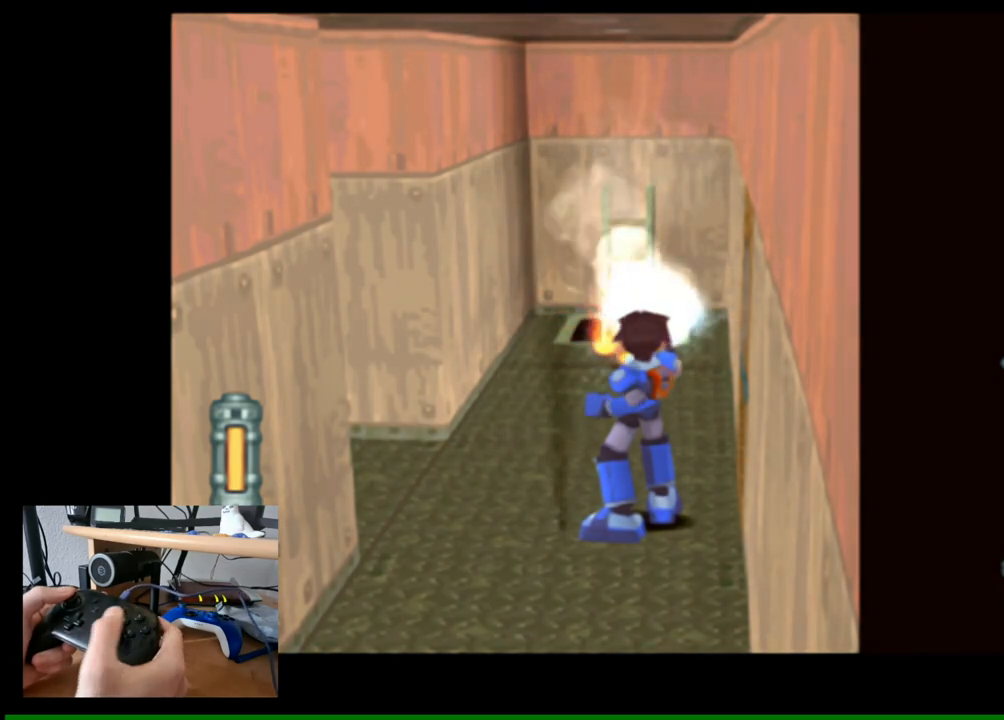
{"buttons": [], "left_stick": "center", "right_stick": "center", "events": []}
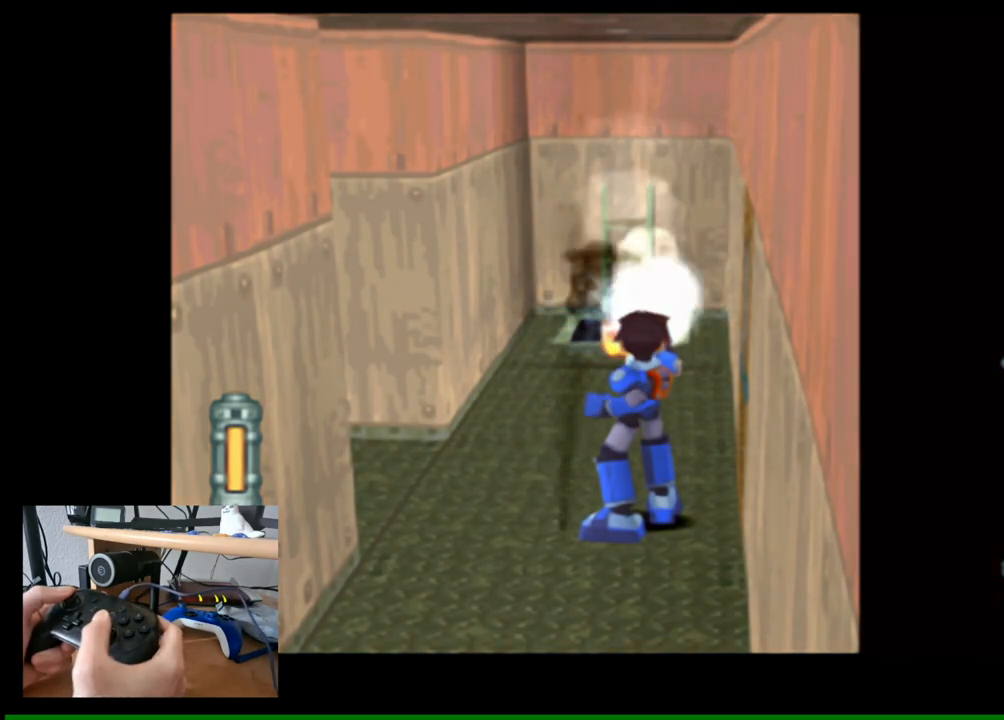
{"buttons": [], "left_stick": "center", "right_stick": "center", "events": []}
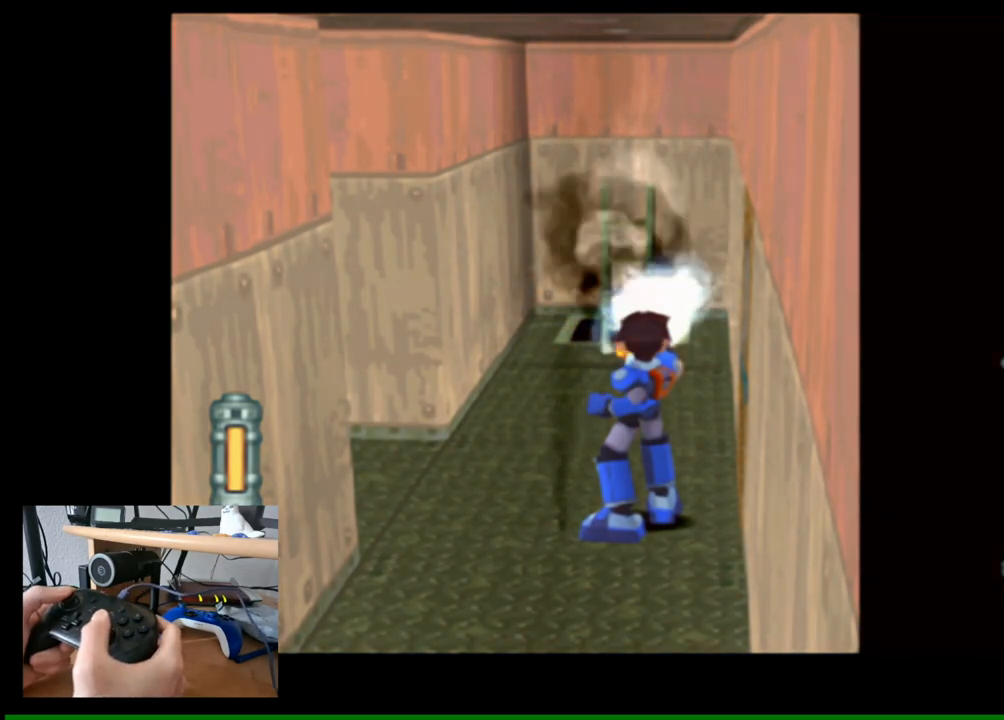
{"buttons": [], "left_stick": "center", "right_stick": "left", "events": [[100, "right_stick", "left"]]}
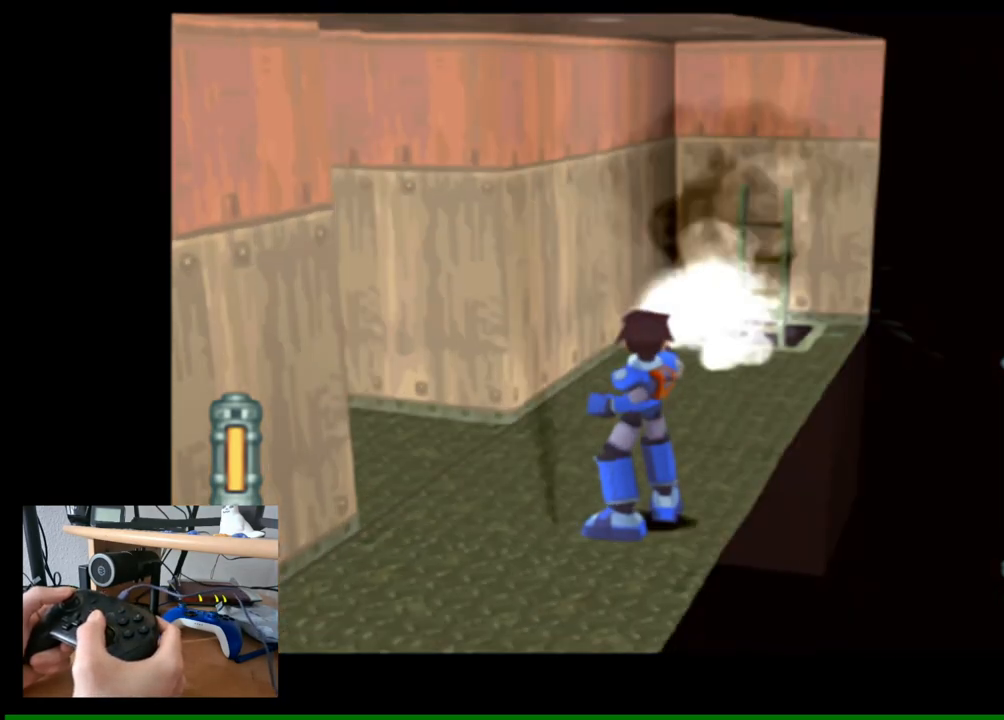
{"buttons": [], "left_stick": "up", "right_stick": "center", "events": [[100, "left_stick", "up-left"], [200, "right_stick", "center"], [250, "left_stick", "up"]]}
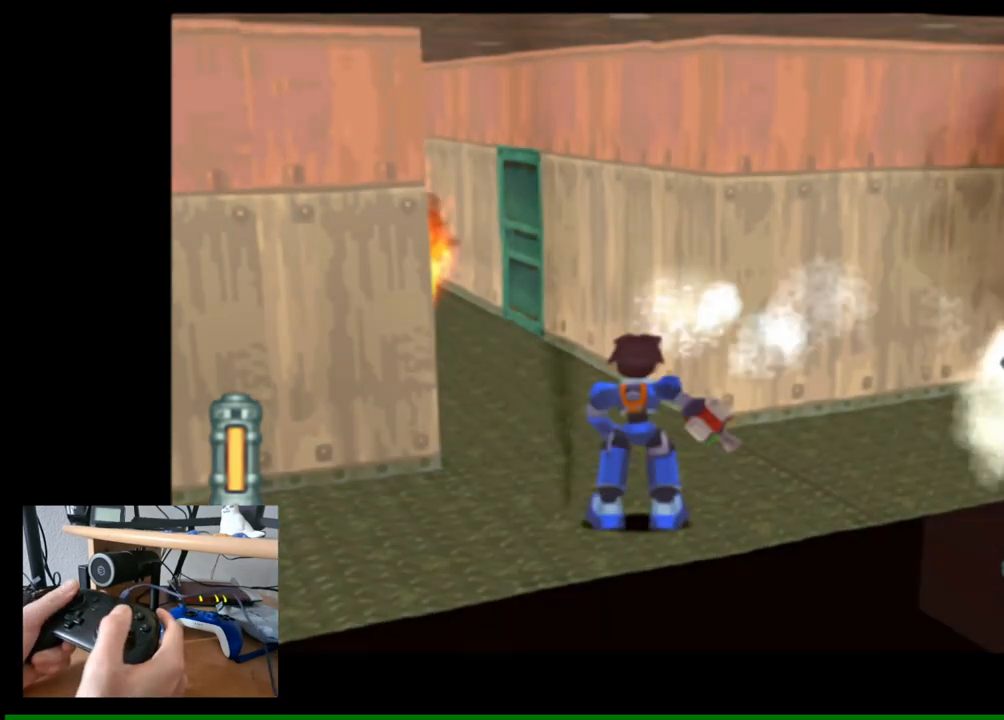
{"buttons": [], "left_stick": "up-left", "right_stick": "center", "events": [[117, "right_stick", "left"], [200, "left_stick", "up-left"], [450, "right_stick", "center"]]}
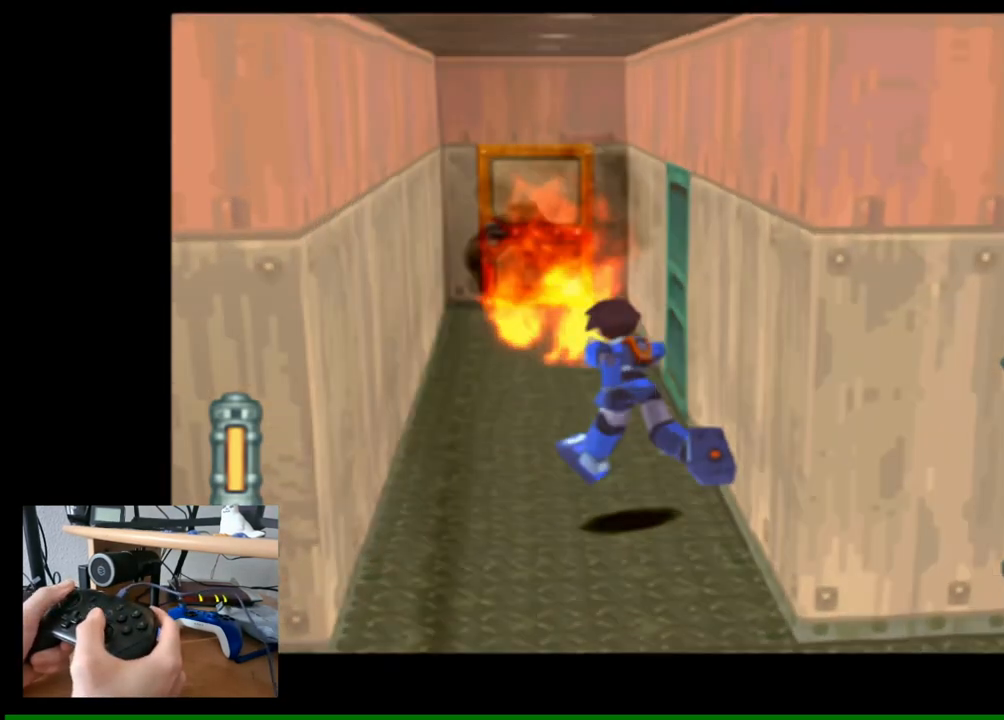
{"buttons": [], "left_stick": "center", "right_stick": "center", "events": [[167, "left_stick", "up"], [350, "left_stick", "up-left"], [483, "left_stick", "center"]]}
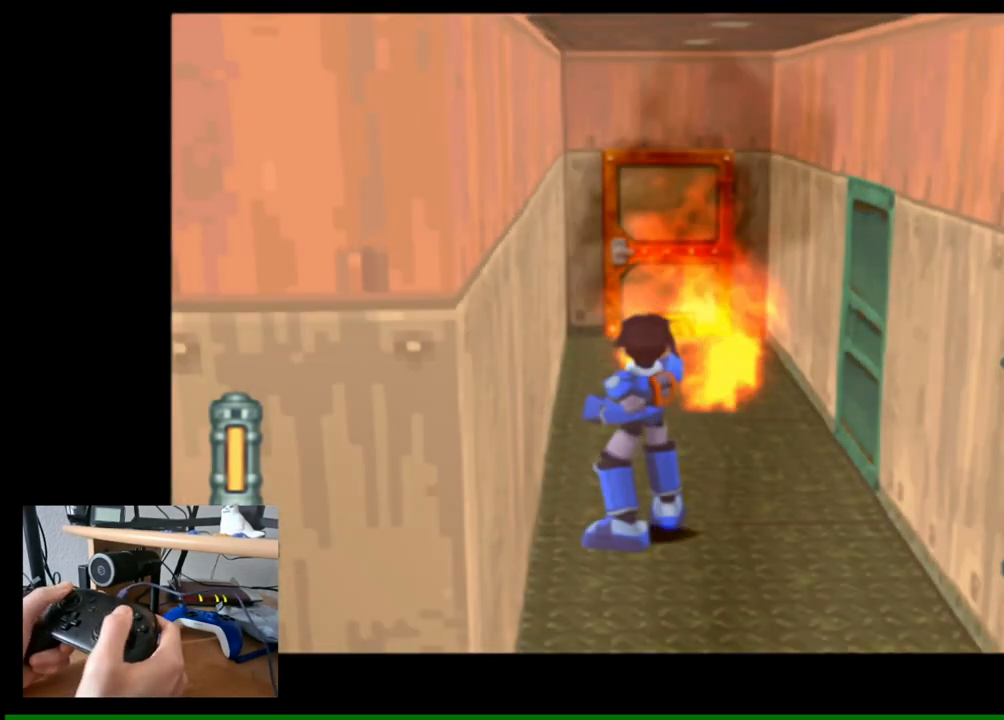
{"buttons": [], "left_stick": "center", "right_stick": "center", "events": []}
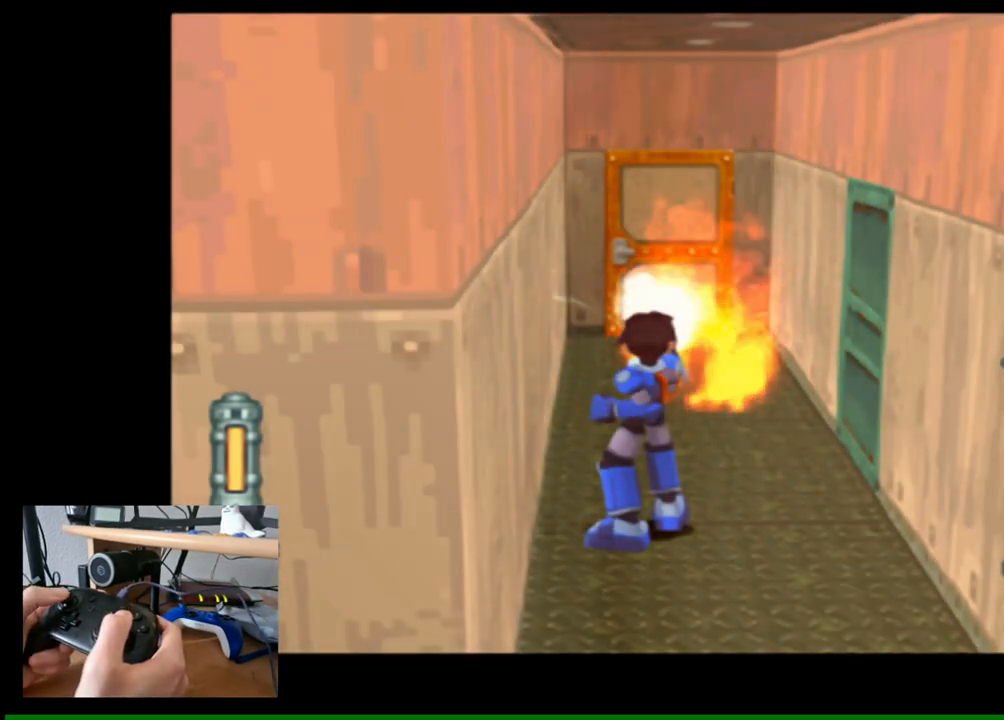
{"buttons": [], "left_stick": "center", "right_stick": "center", "events": []}
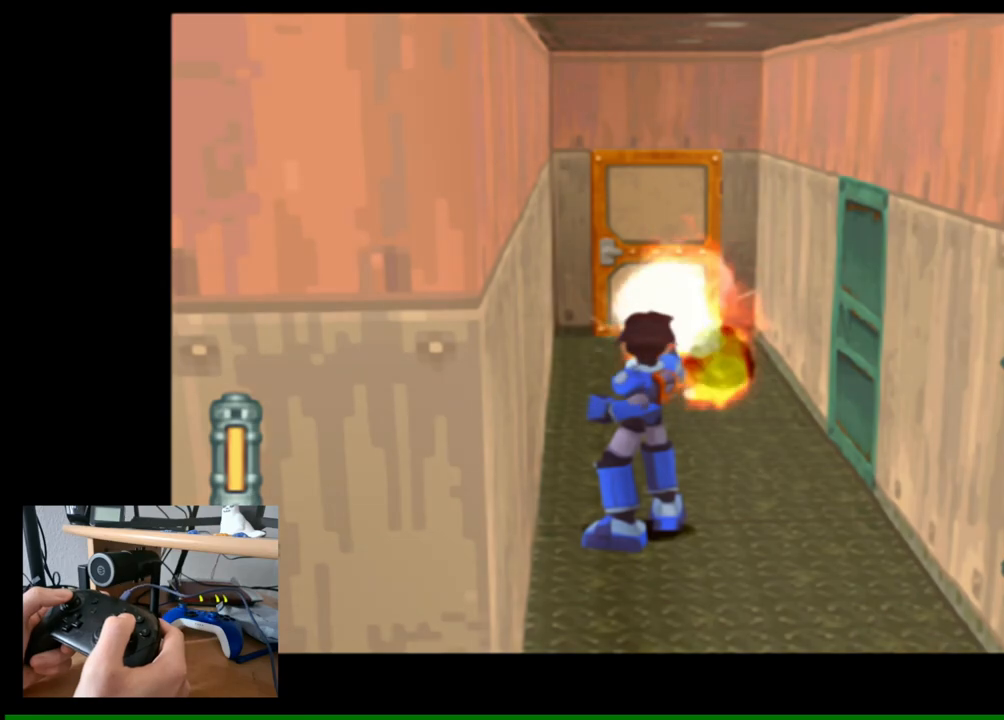
{"buttons": [], "left_stick": "center", "right_stick": "center", "events": []}
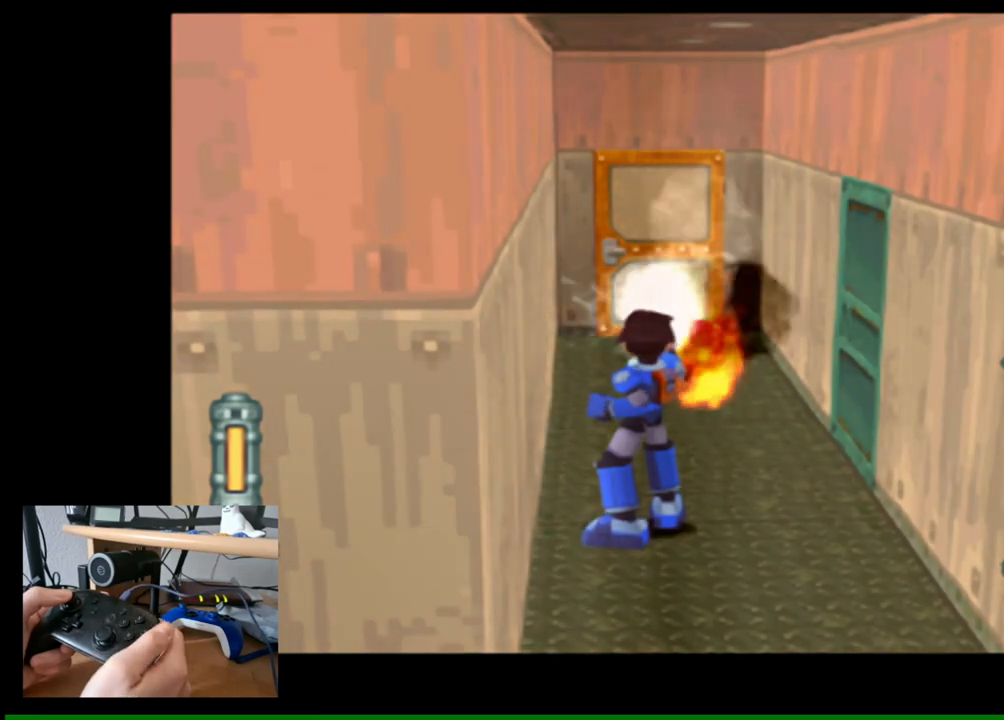
{"buttons": [], "left_stick": "center", "right_stick": "center", "events": []}
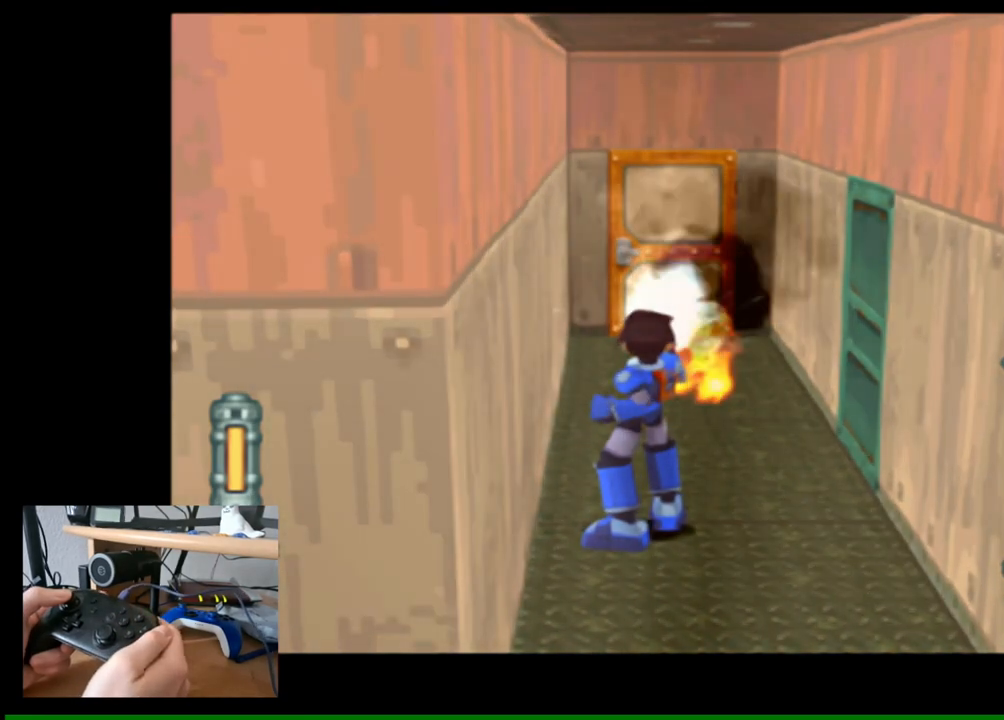
{"buttons": [], "left_stick": "center", "right_stick": "center", "events": []}
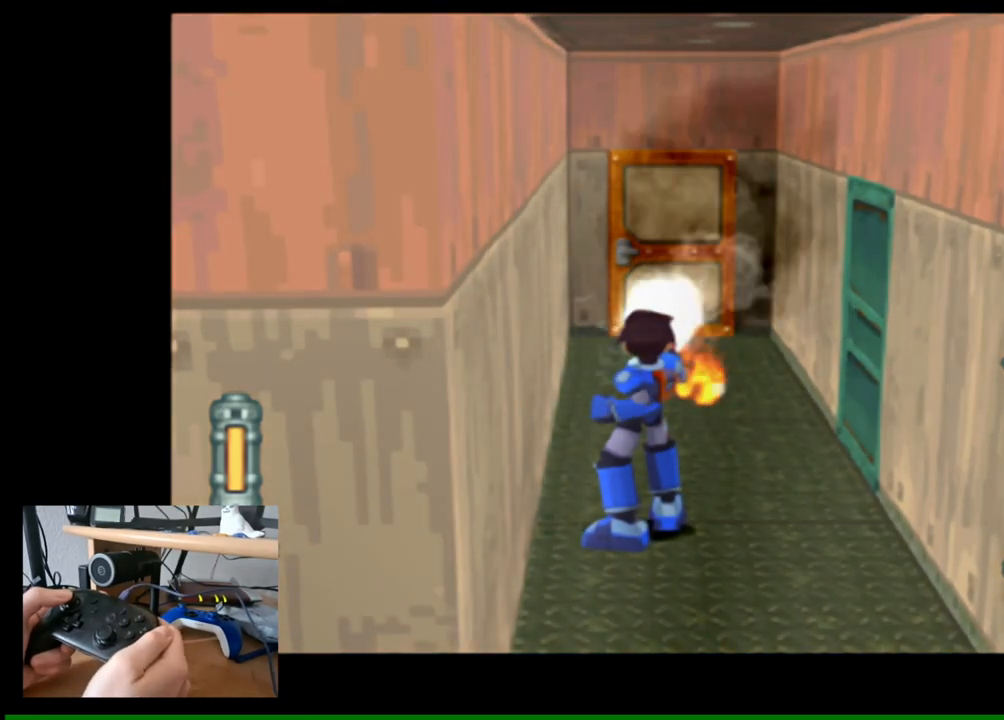
{"buttons": [], "left_stick": "center", "right_stick": "center", "events": []}
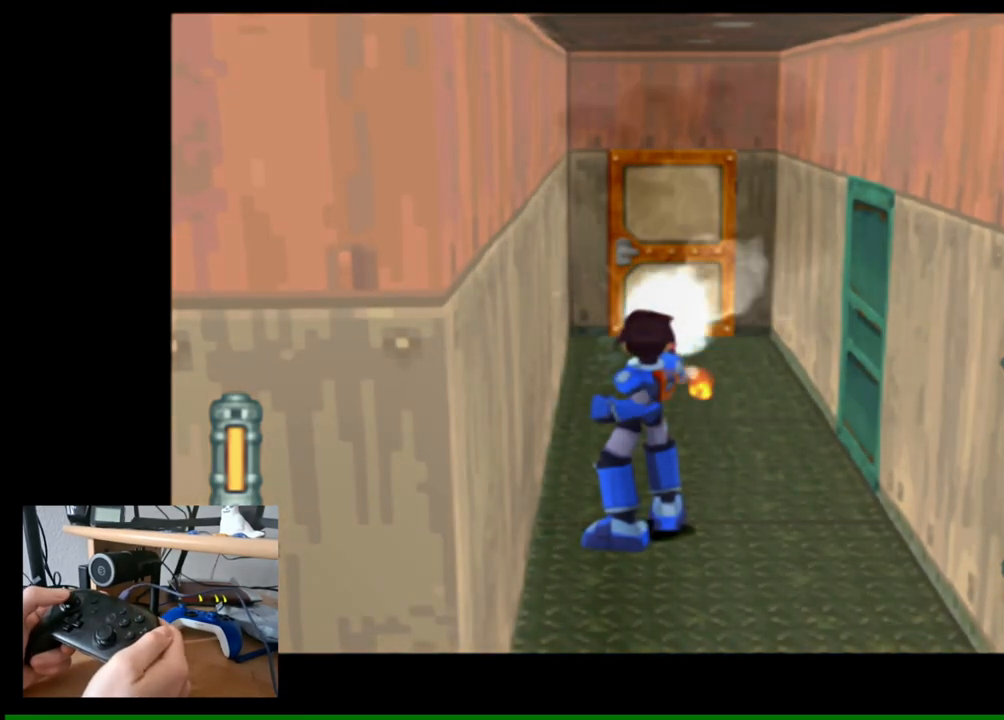
{"buttons": [], "left_stick": "up", "right_stick": "center", "events": [[483, "left_stick", "up"]]}
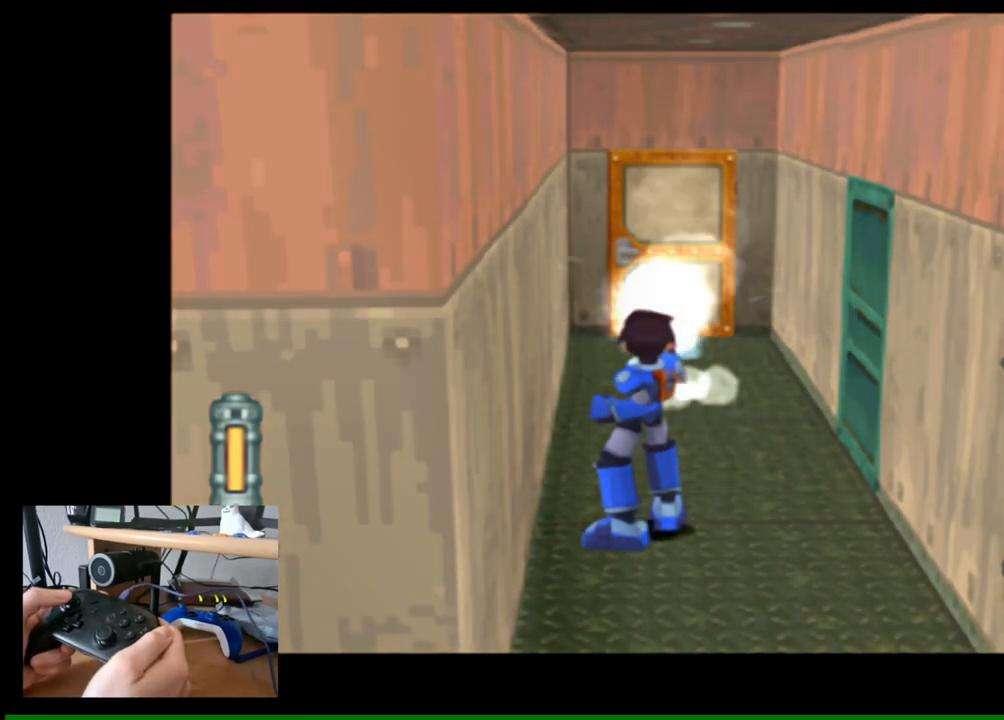
{"buttons": [], "left_stick": "up", "right_stick": "center", "events": []}
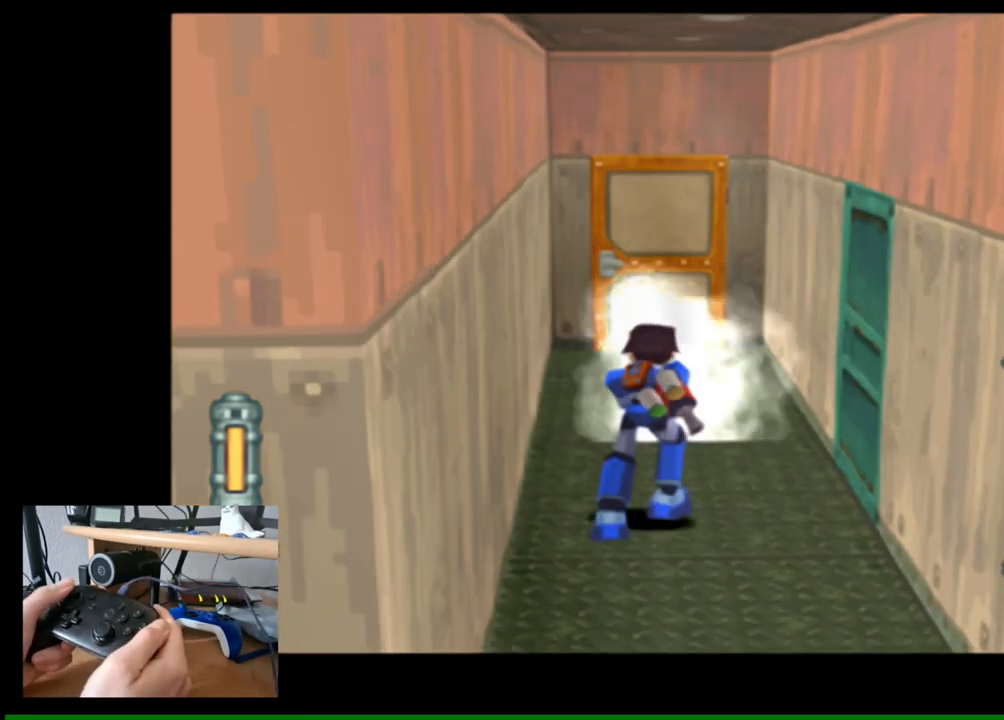
{"buttons": [], "left_stick": "up", "right_stick": "center", "events": []}
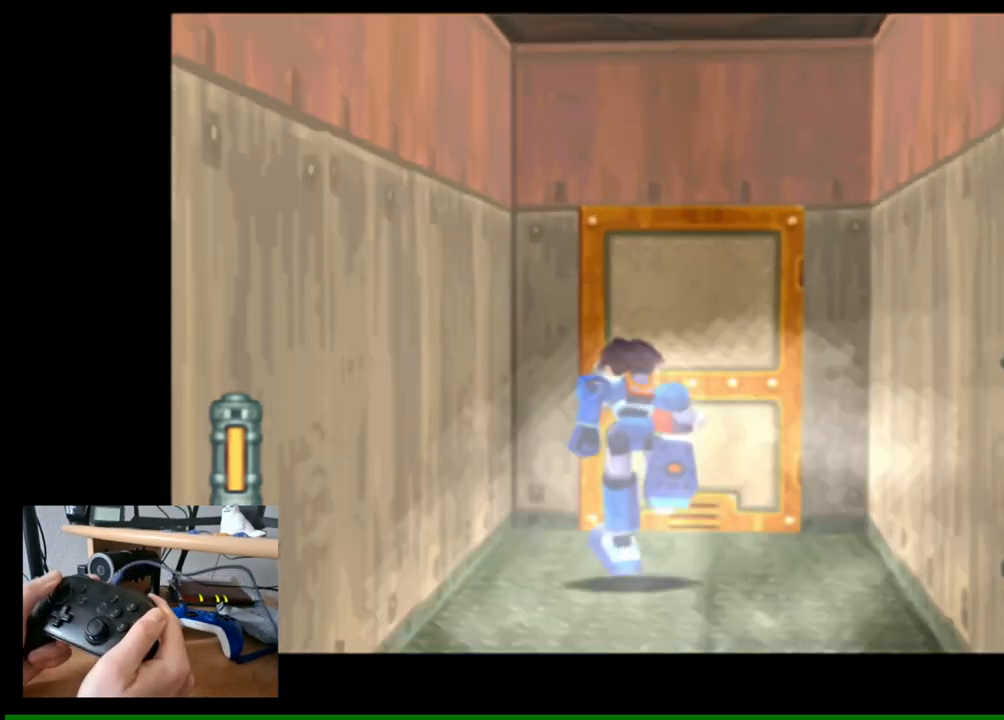
{"buttons": [], "left_stick": "center", "right_stick": "center", "events": [[200, "B", "down"], [250, "left_stick", "center"], [317, "B", "up"]]}
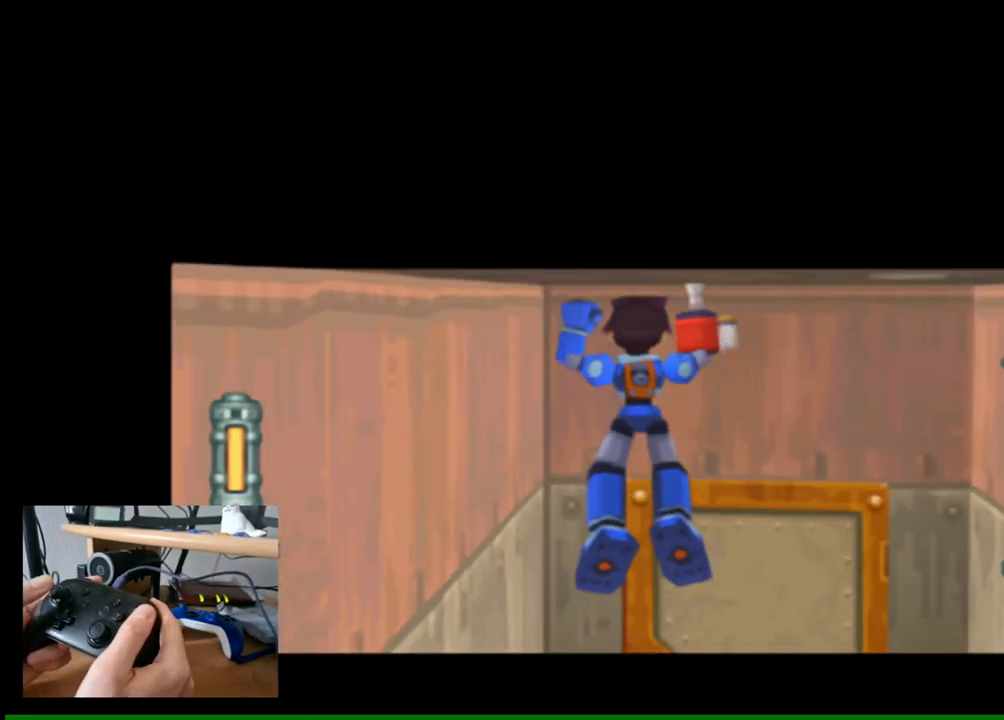
{"buttons": [], "left_stick": "right", "right_stick": "center", "events": [[300, "left_stick", "right"]]}
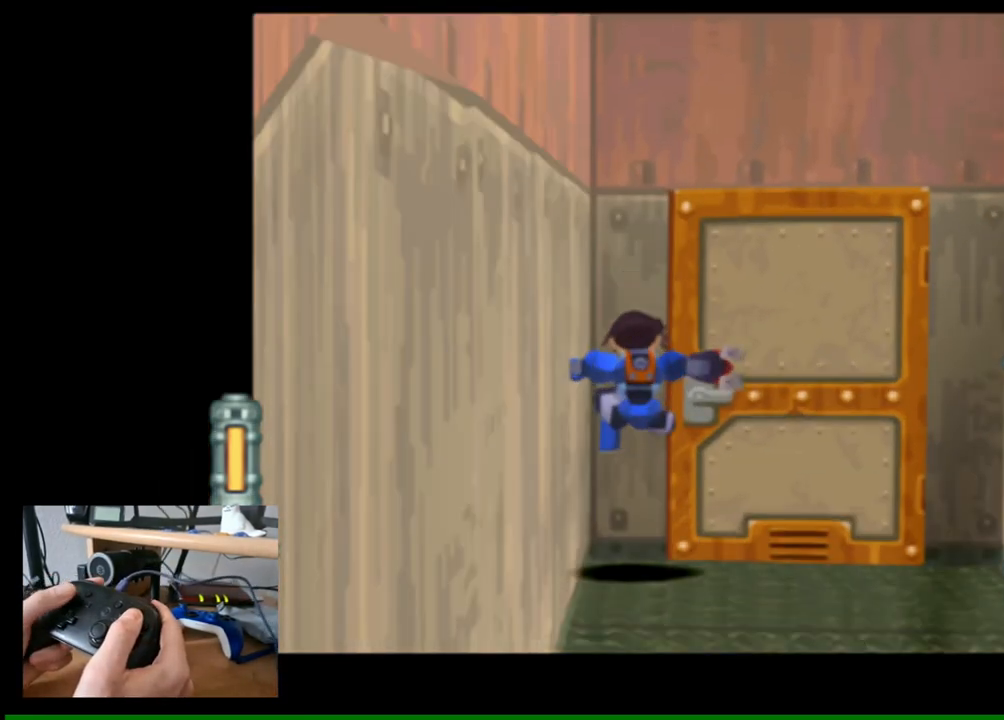
{"buttons": ["A"], "left_stick": "center", "right_stick": "center", "events": [[233, "left_stick", "up"], [433, "A", "down"], [433, "left_stick", "center"]]}
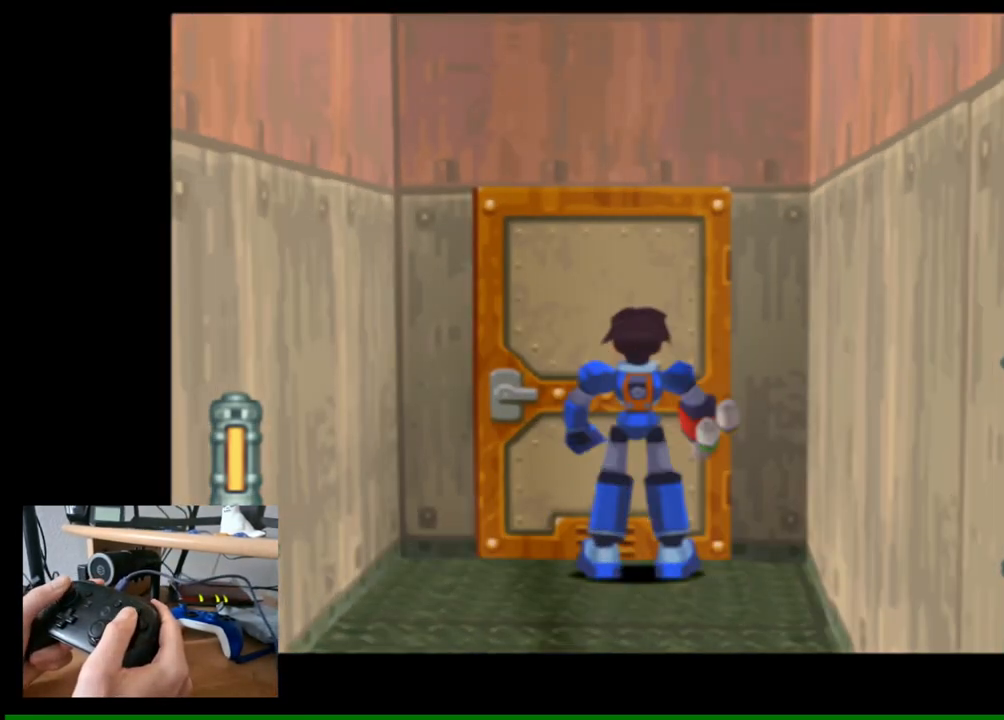
{"buttons": [], "left_stick": "center", "right_stick": "center", "events": [[83, "A", "up"]]}
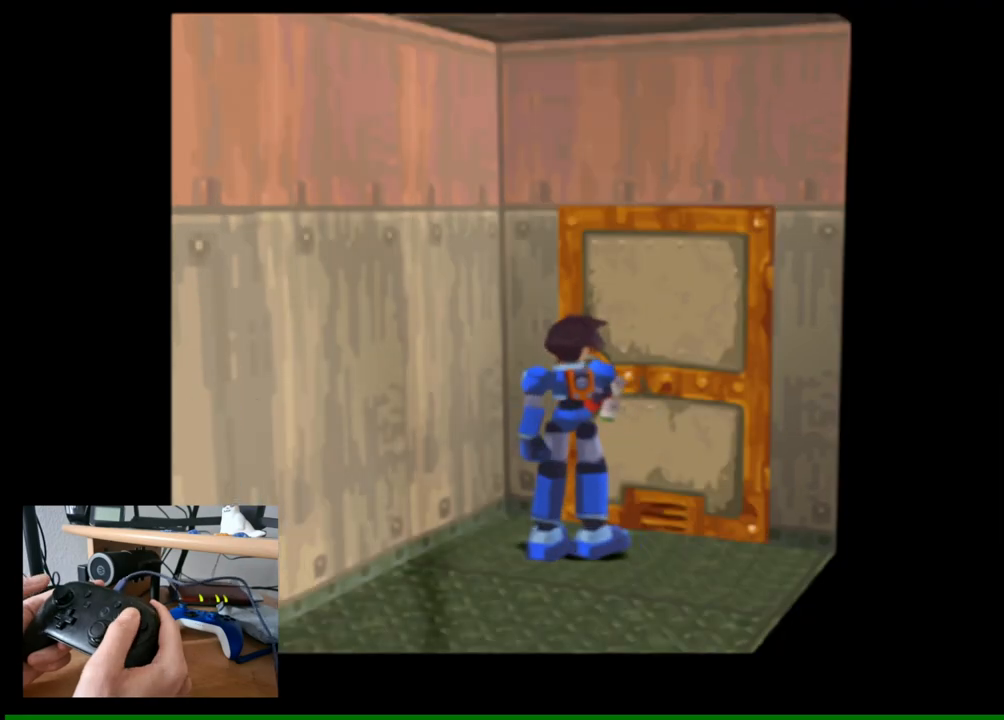
{"buttons": [], "left_stick": "center", "right_stick": "center", "events": []}
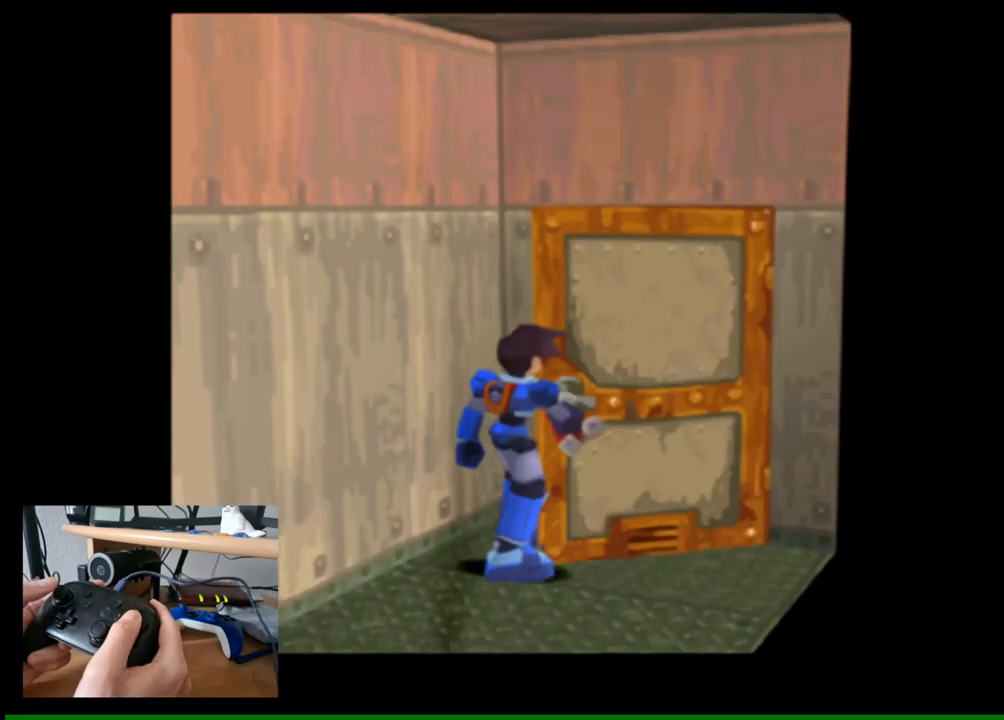
{"buttons": [], "left_stick": "center", "right_stick": "center", "events": []}
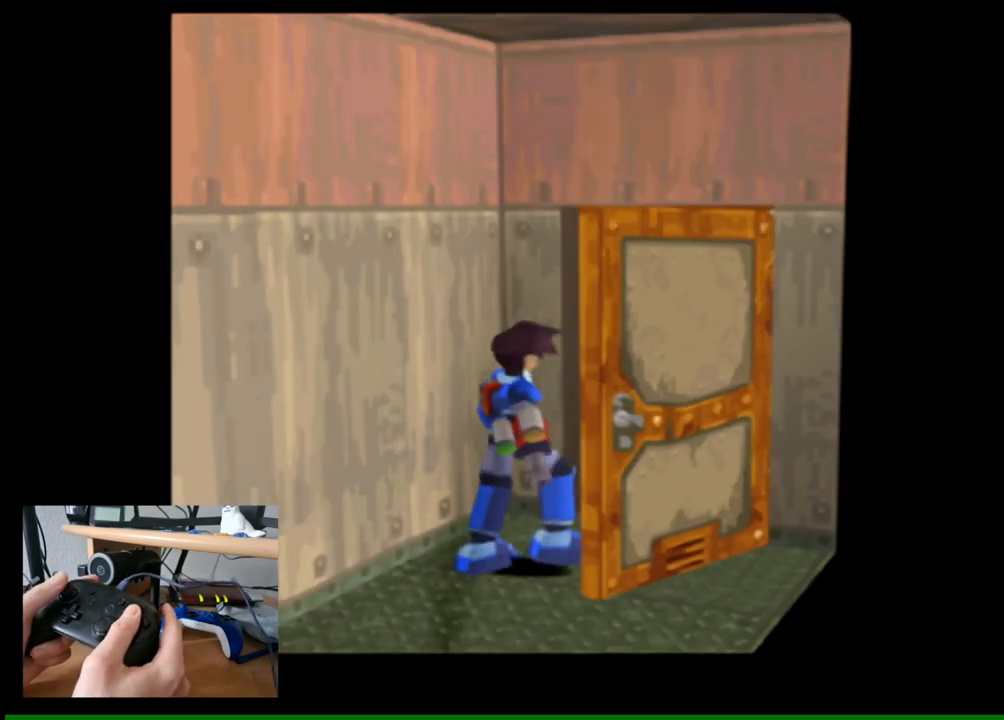
{"buttons": [], "left_stick": "center", "right_stick": "center", "events": []}
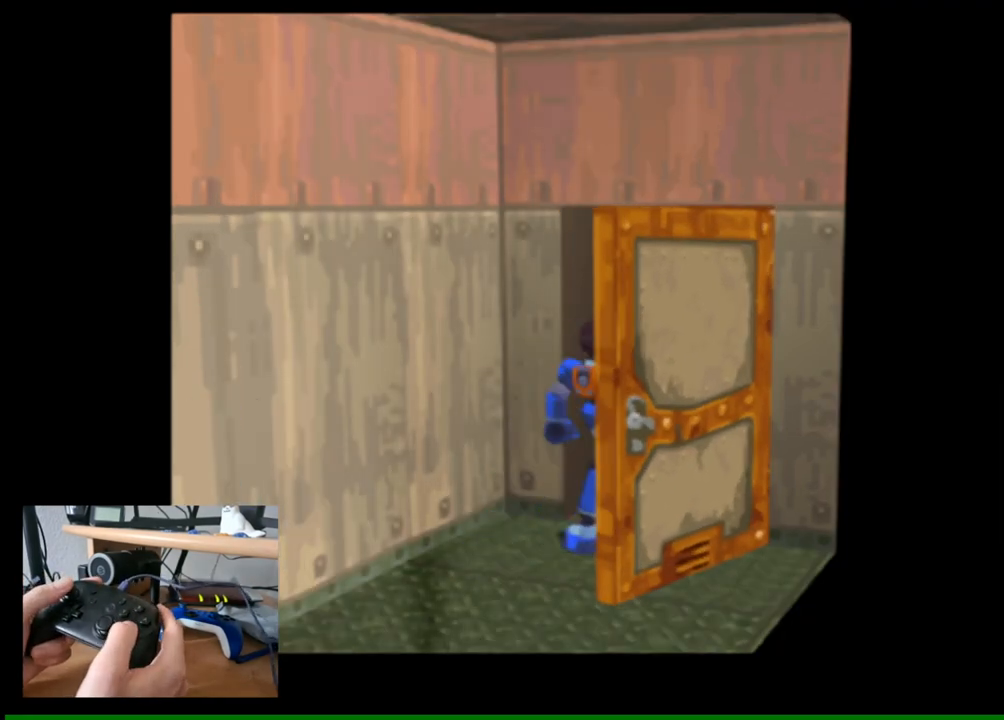
{"buttons": [], "left_stick": "center", "right_stick": "center", "events": []}
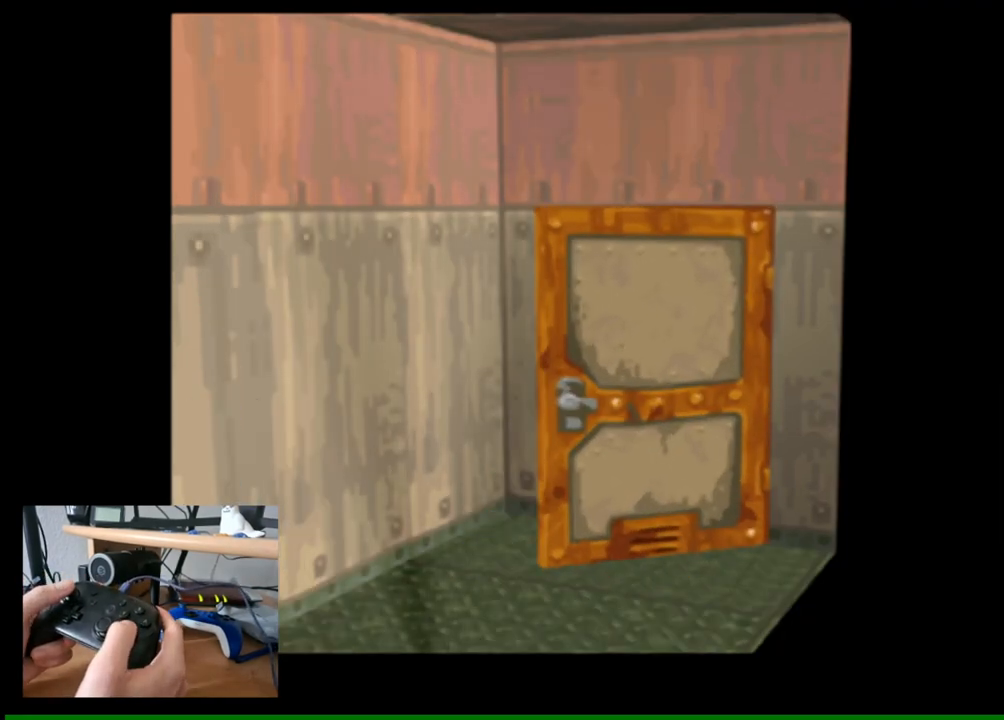
{"buttons": [], "left_stick": "center", "right_stick": "center", "events": []}
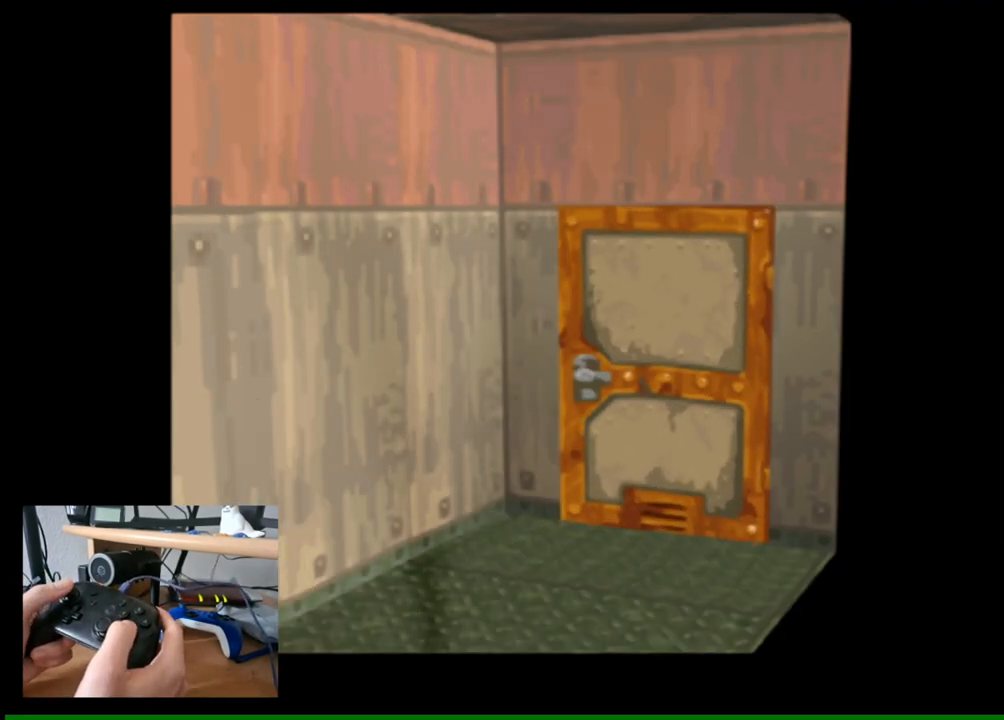
{"buttons": [], "left_stick": "center", "right_stick": "center", "events": []}
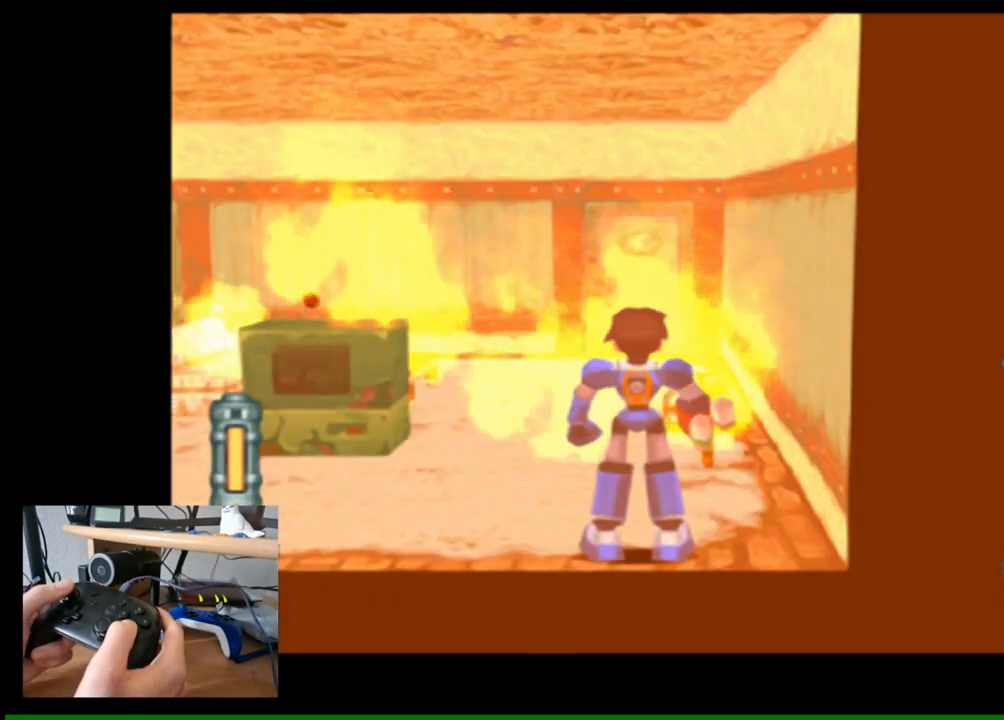
{"buttons": [], "left_stick": "center", "right_stick": "center", "events": []}
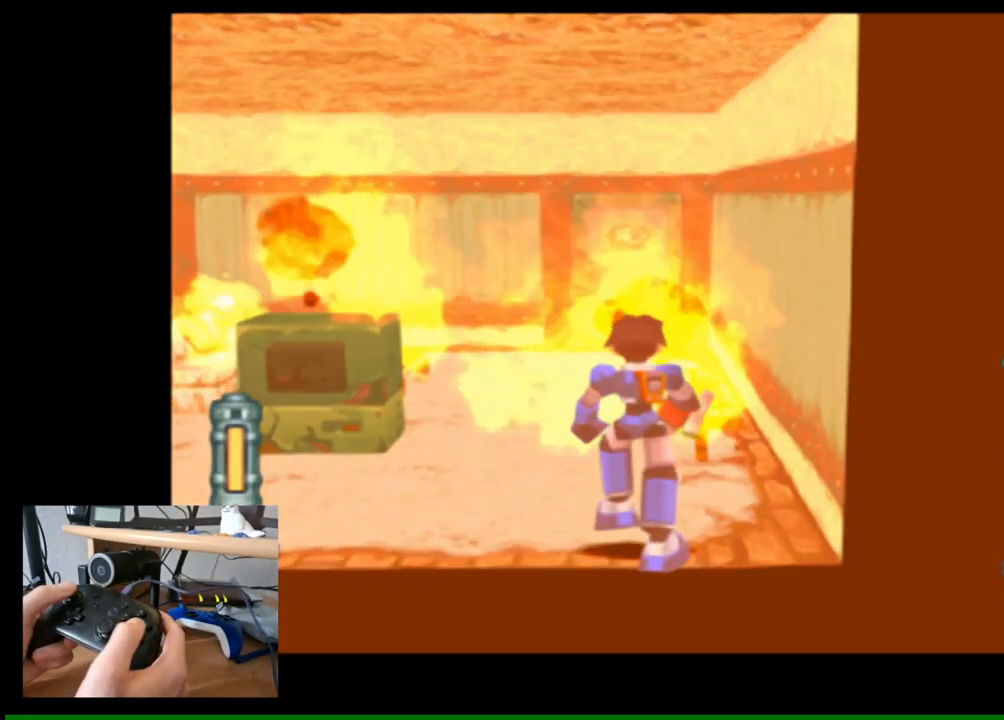
{"buttons": [], "left_stick": "center", "right_stick": "center", "events": [[200, "left_stick", "up-left"], [350, "left_stick", "center"]]}